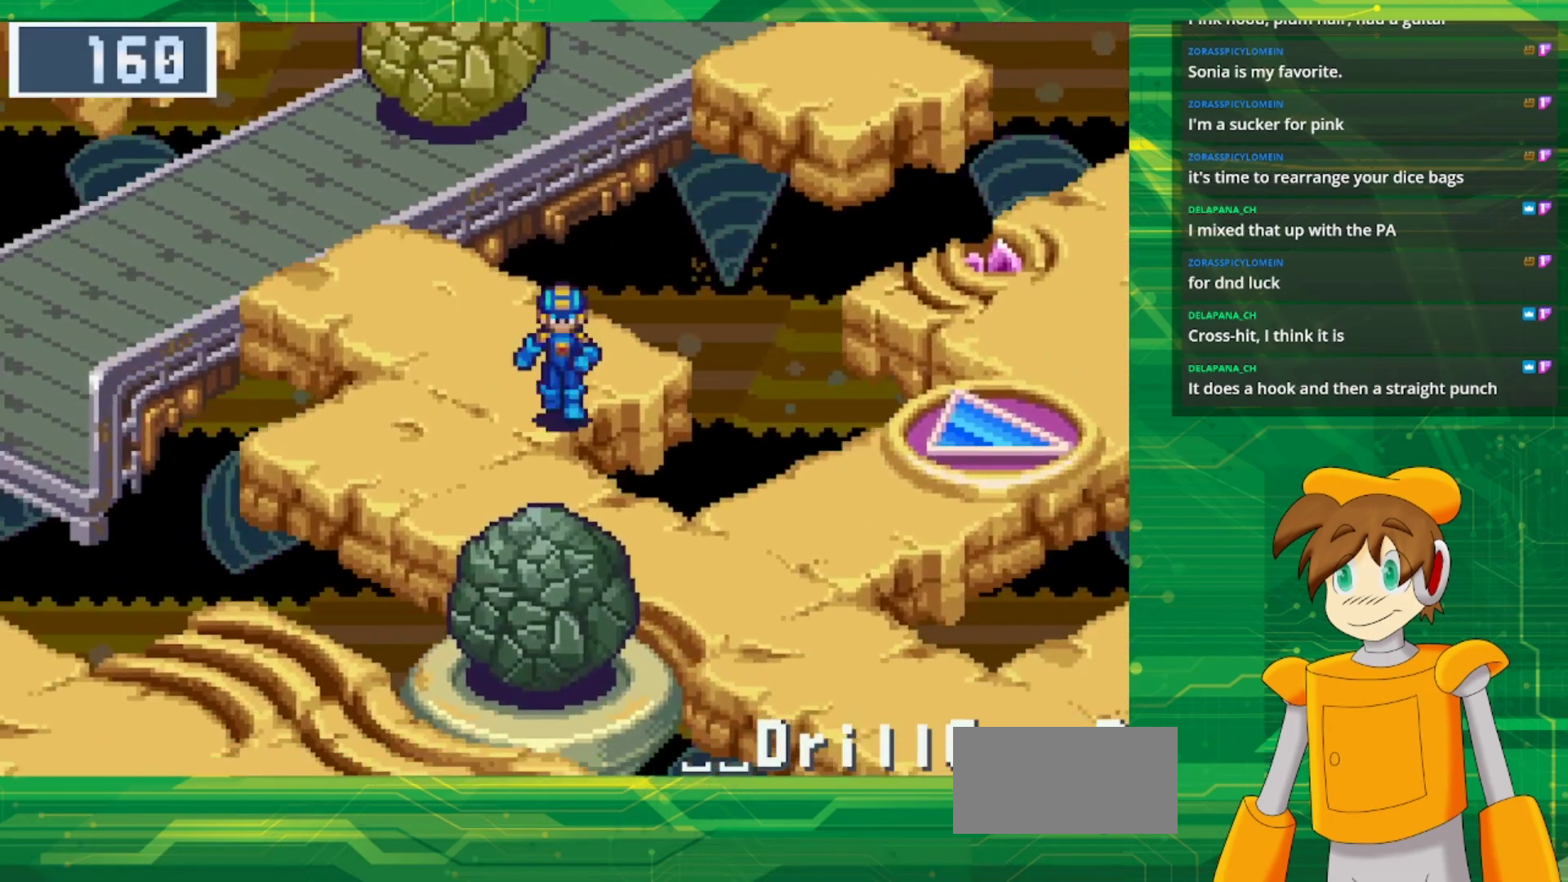
Gameplay with a controller (Nintendo layout); each line is a JSON object with the inputs held at the frame after it. "events" lists button and stick changes between this image and that frame as [ms after this image, input, new state], when the widget could be followed in between. Not read: L1 L3 R3.
{"buttons": ["DPAD_RIGHT"], "events": [[350, "DPAD_DOWN", "up"], [350, "DPAD_RIGHT", "down"], [383, "B", "up"]]}
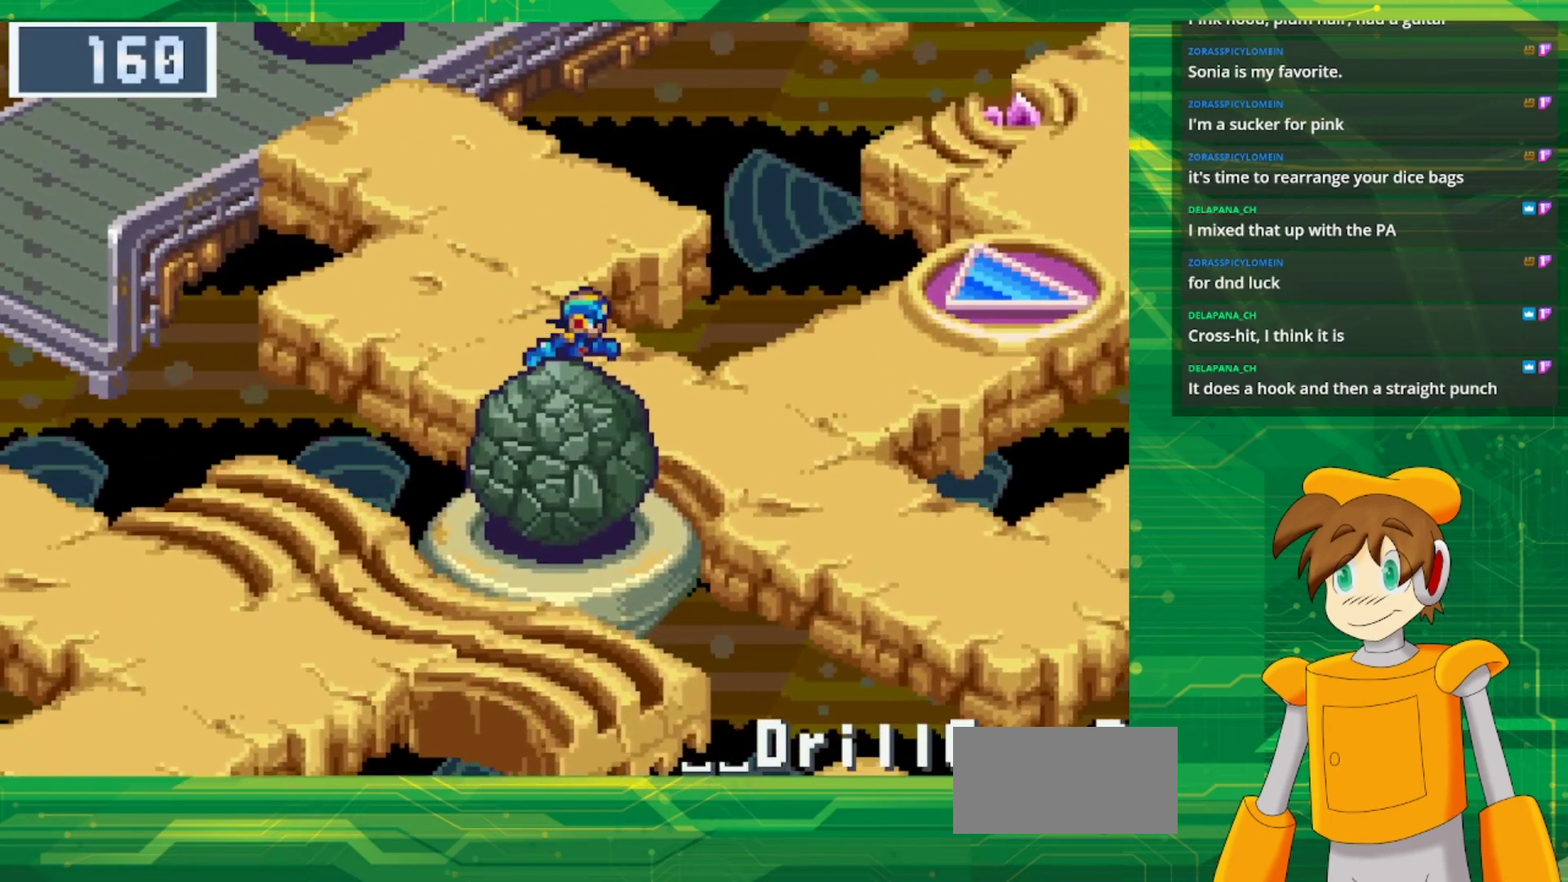
{"buttons": ["DPAD_DOWN"], "events": [[217, "DPAD_DOWN", "down"], [267, "DPAD_RIGHT", "up"]]}
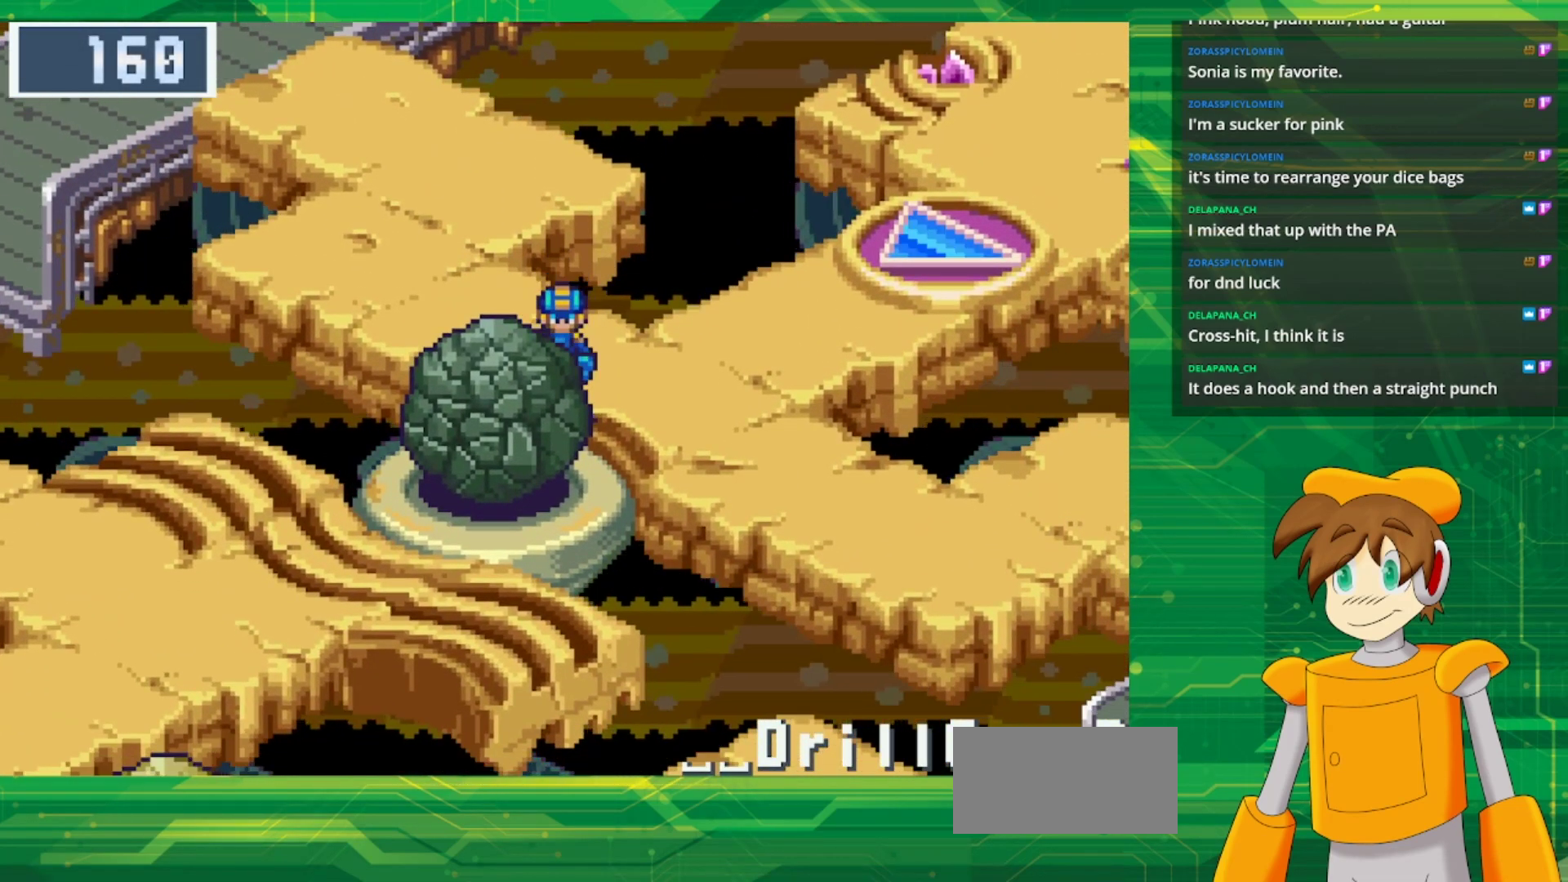
{"buttons": ["A", "DPAD_DOWN"], "events": [[117, "DPAD_LEFT", "down"], [167, "A", "down"], [283, "DPAD_LEFT", "up"], [300, "A", "up"], [433, "A", "down"]]}
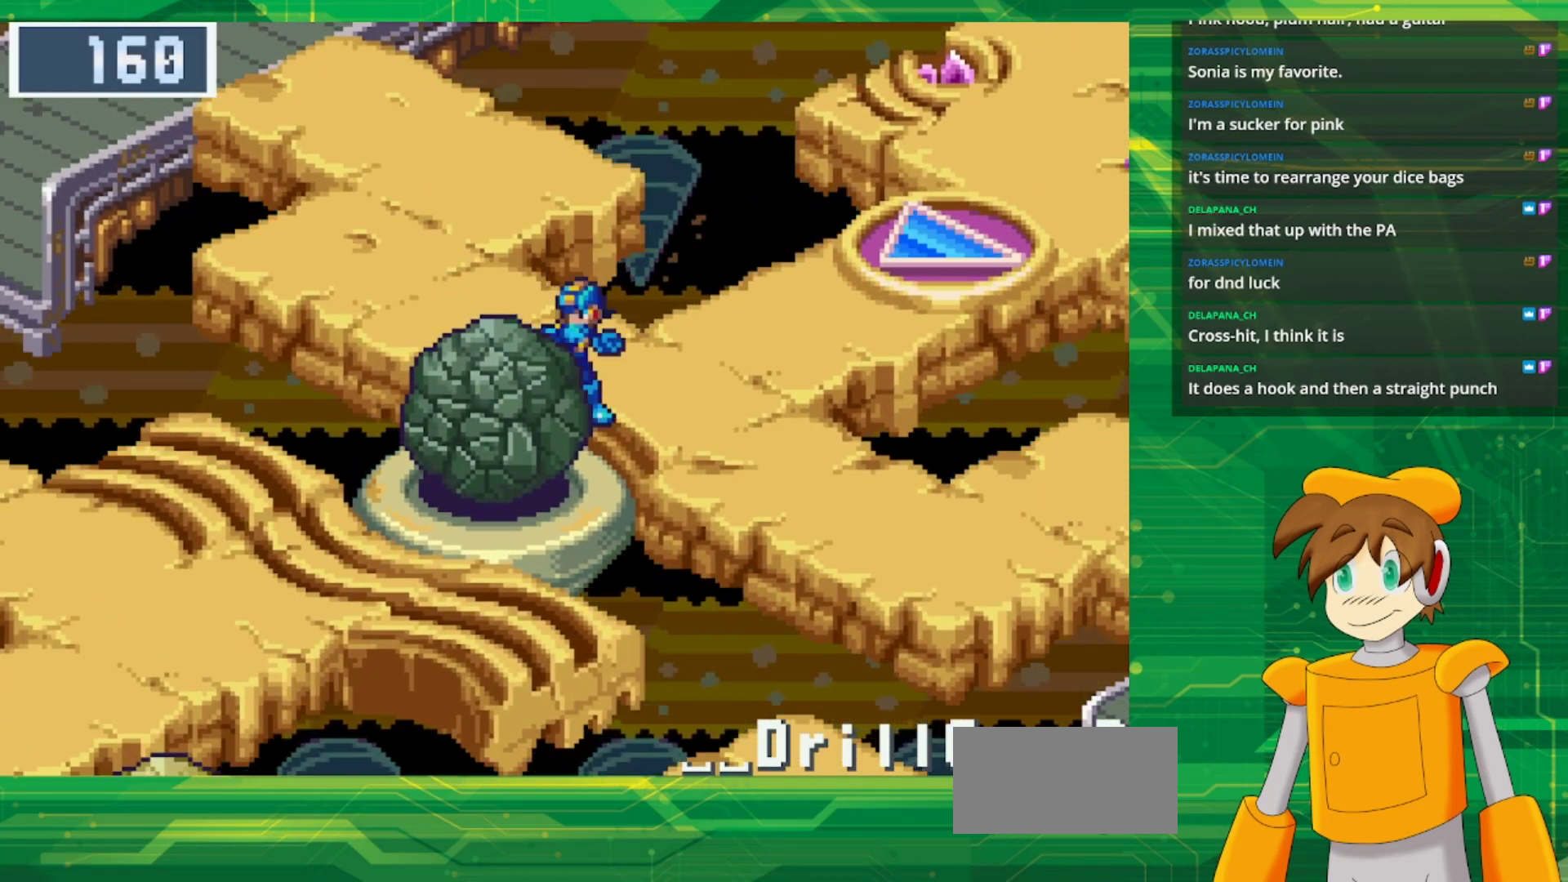
{"buttons": ["DPAD_DOWN"], "events": [[100, "A", "up"], [267, "A", "down"], [433, "A", "up"]]}
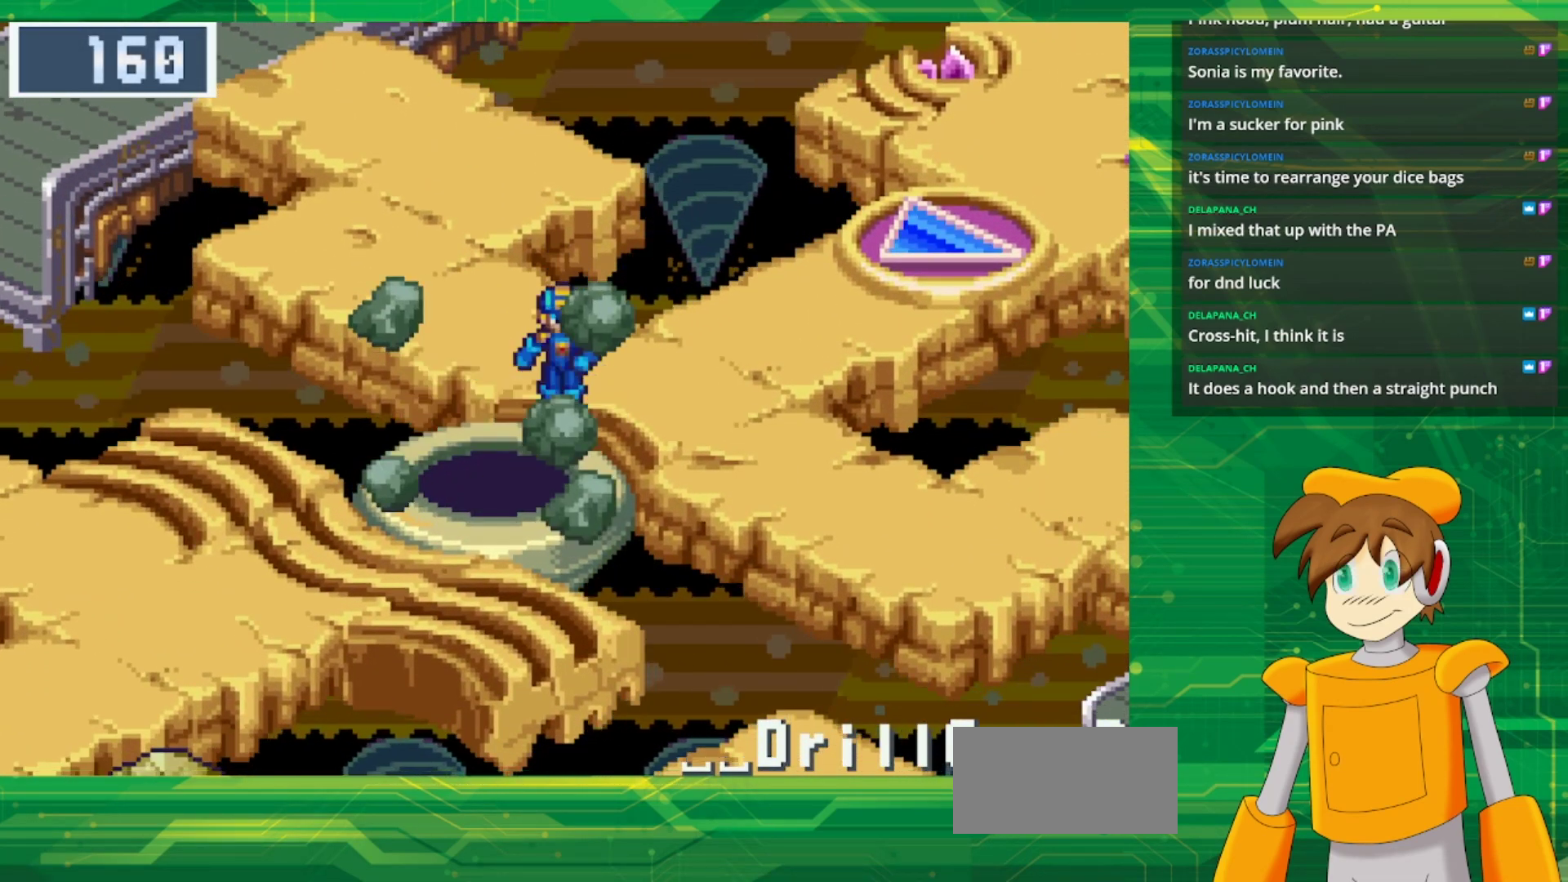
{"buttons": ["B", "DPAD_RIGHT"], "events": [[100, "DPAD_DOWN", "up"], [250, "DPAD_RIGHT", "down"], [333, "B", "down"]]}
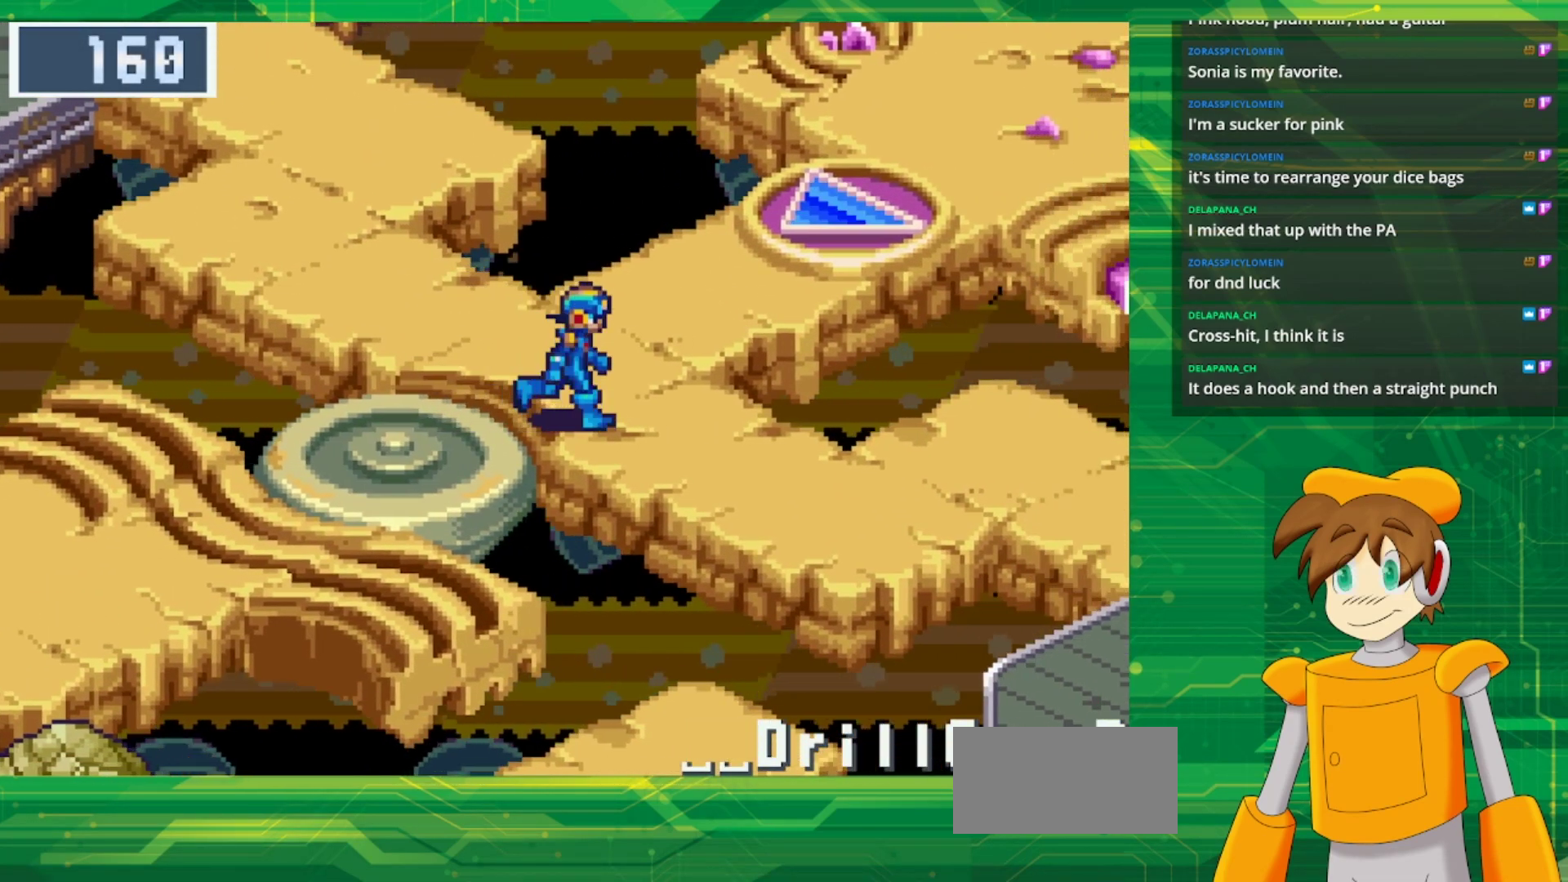
{"buttons": ["B", "DPAD_RIGHT"], "events": []}
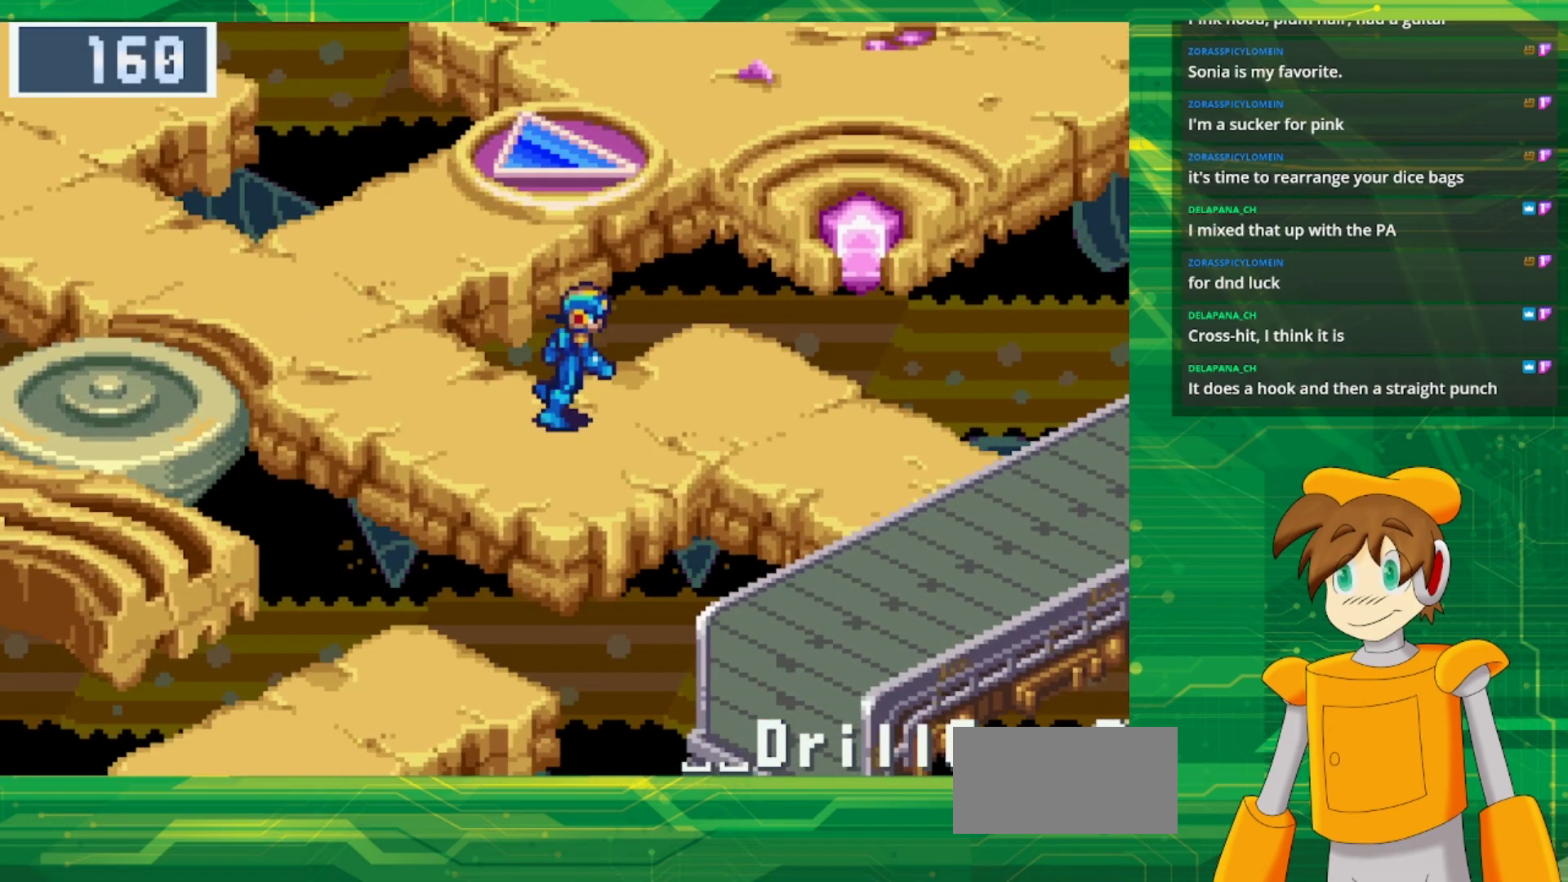
{"buttons": ["B", "DPAD_LEFT"], "events": [[100, "B", "up"], [150, "DPAD_RIGHT", "up"], [400, "DPAD_LEFT", "down"], [417, "B", "down"]]}
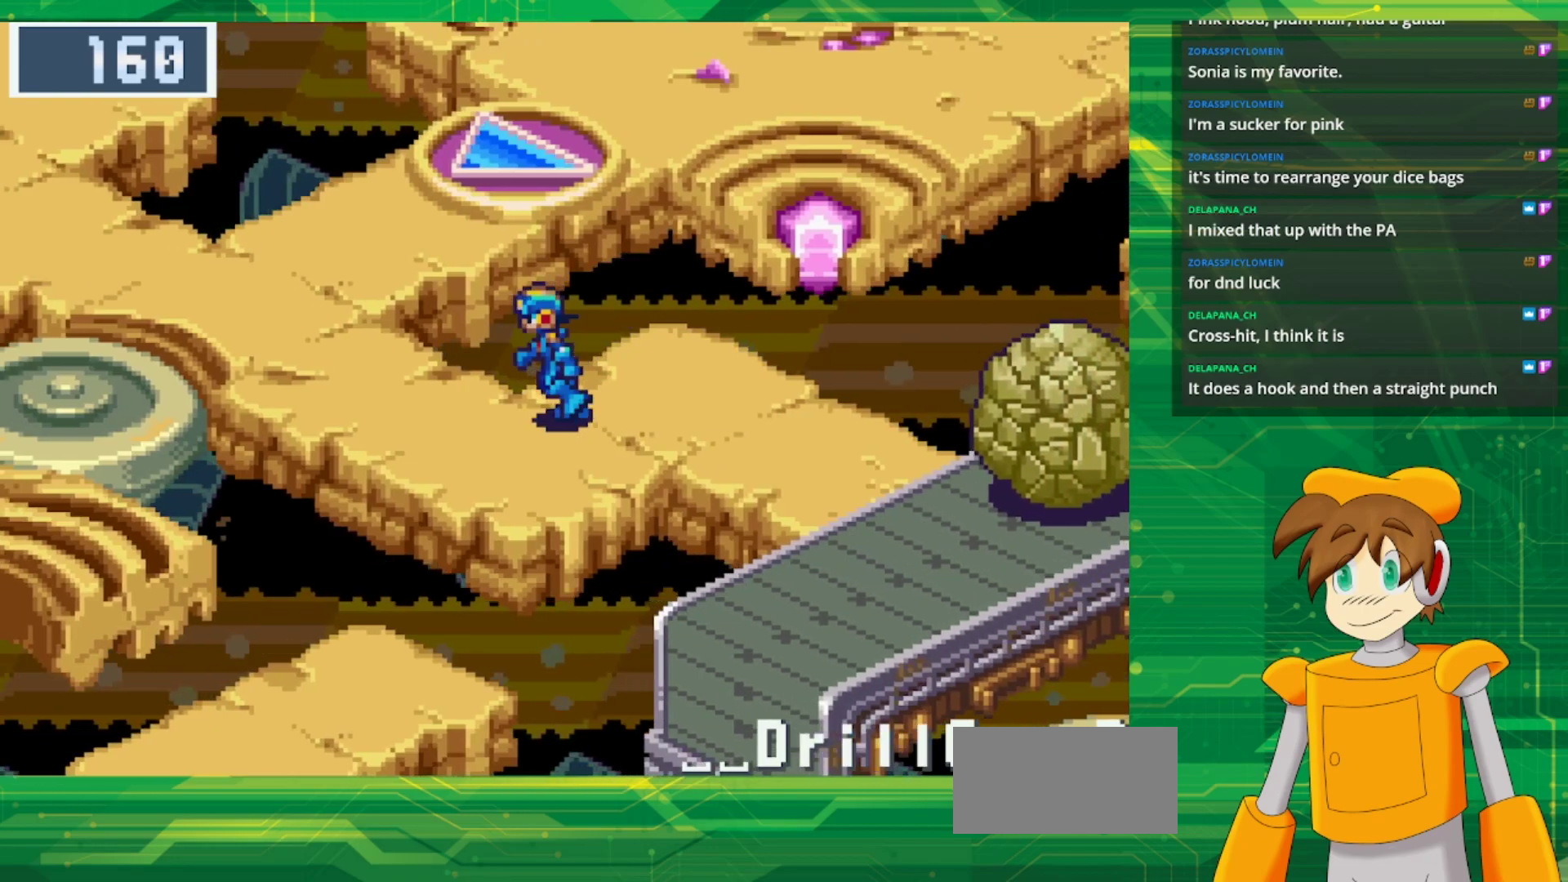
{"buttons": ["B", "DPAD_LEFT"], "events": []}
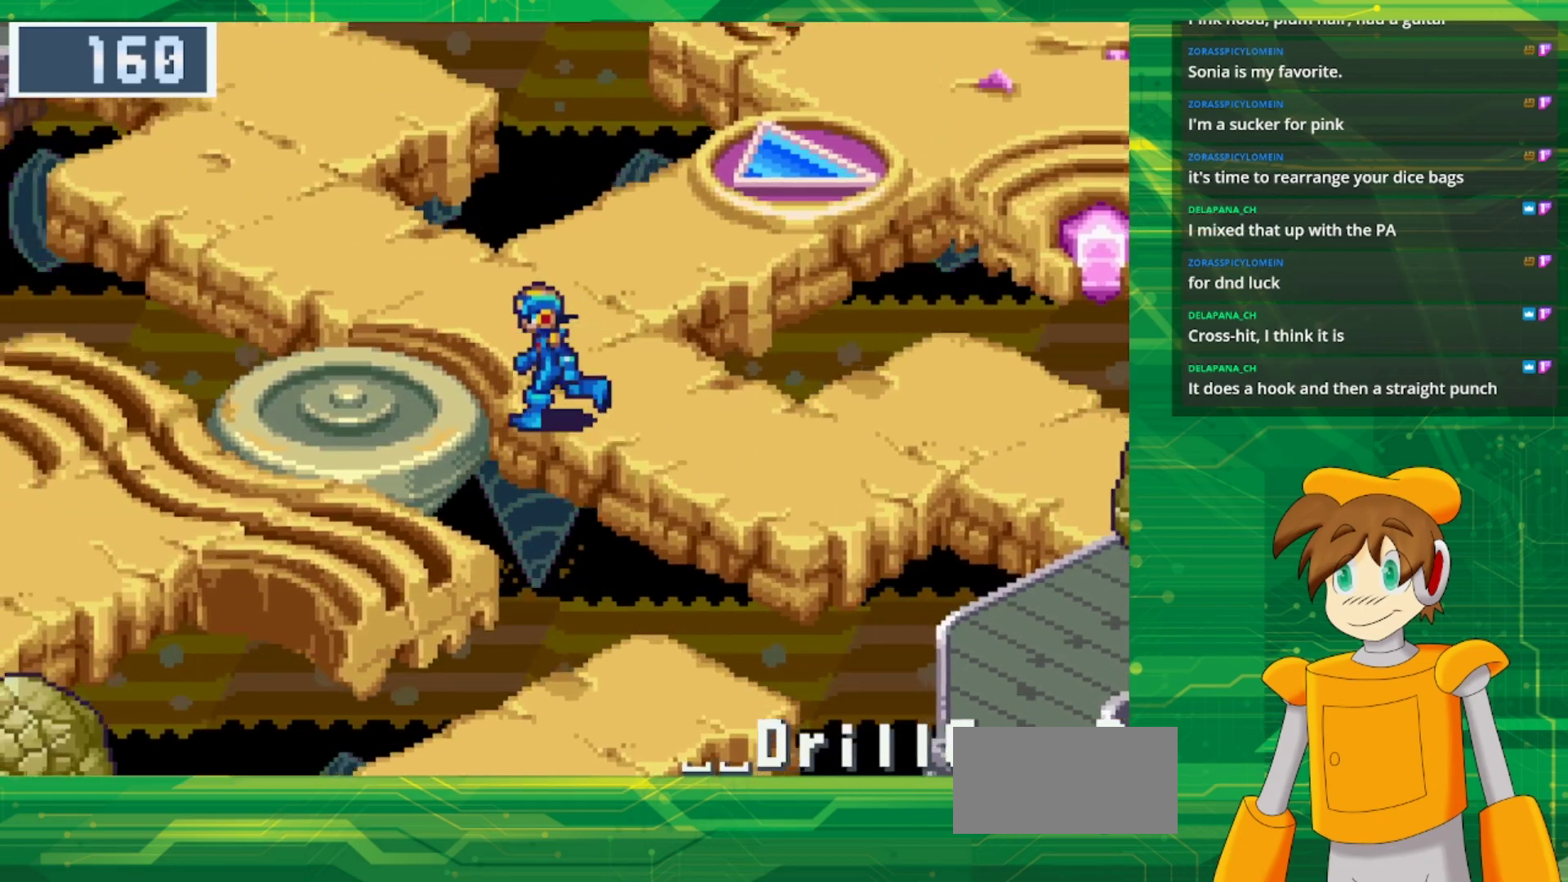
{"buttons": ["B", "DPAD_DOWN", "DPAD_LEFT"], "events": [[350, "DPAD_DOWN", "down"]]}
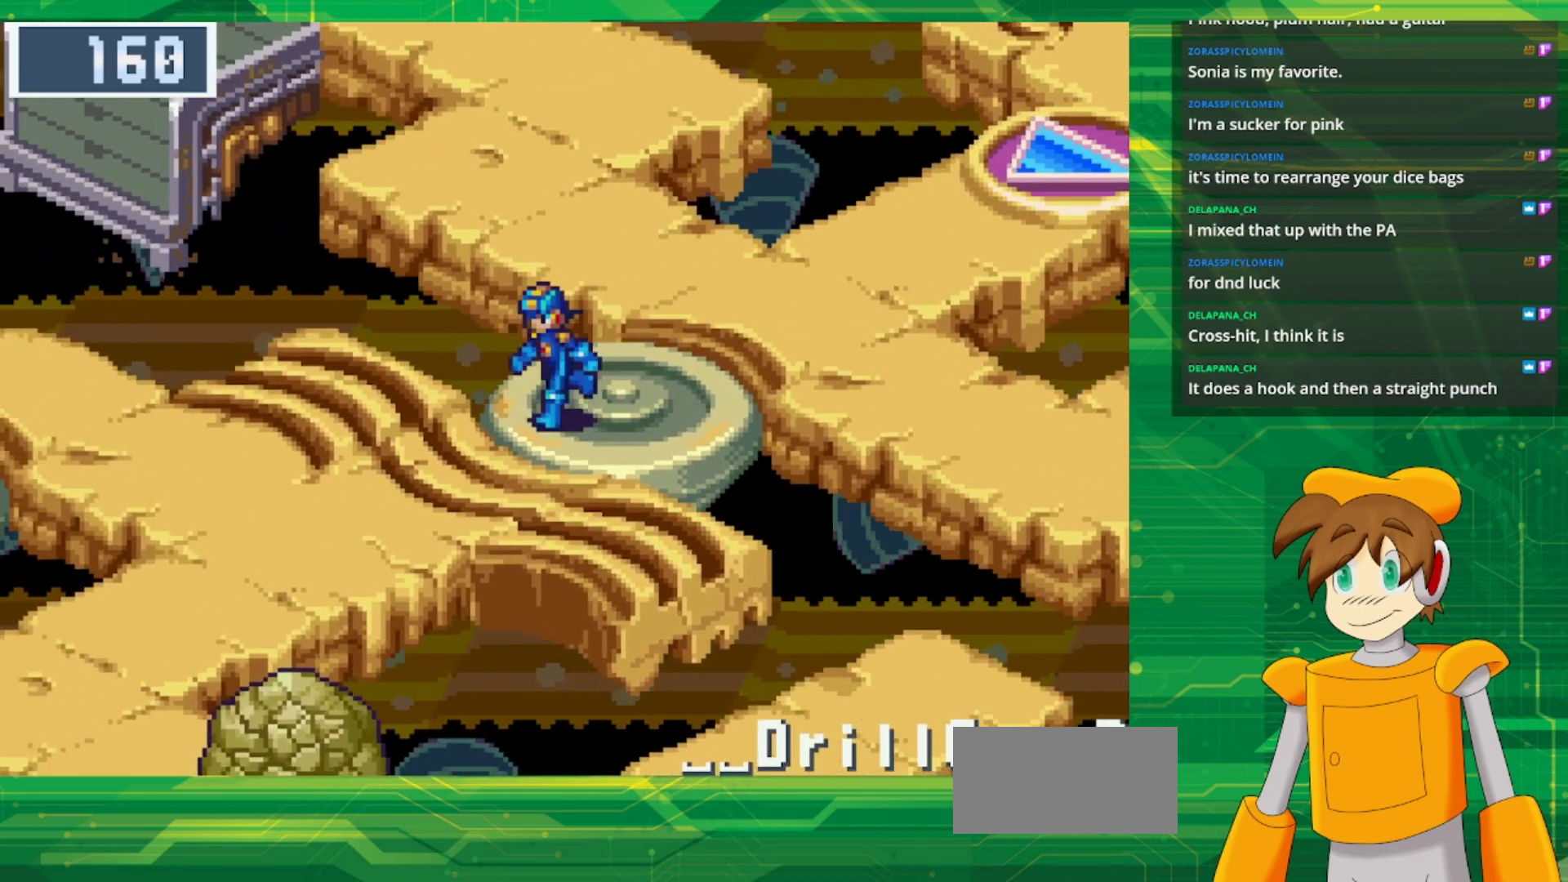
{"buttons": ["DPAD_LEFT"], "events": [[450, "B", "up"], [483, "DPAD_DOWN", "up"]]}
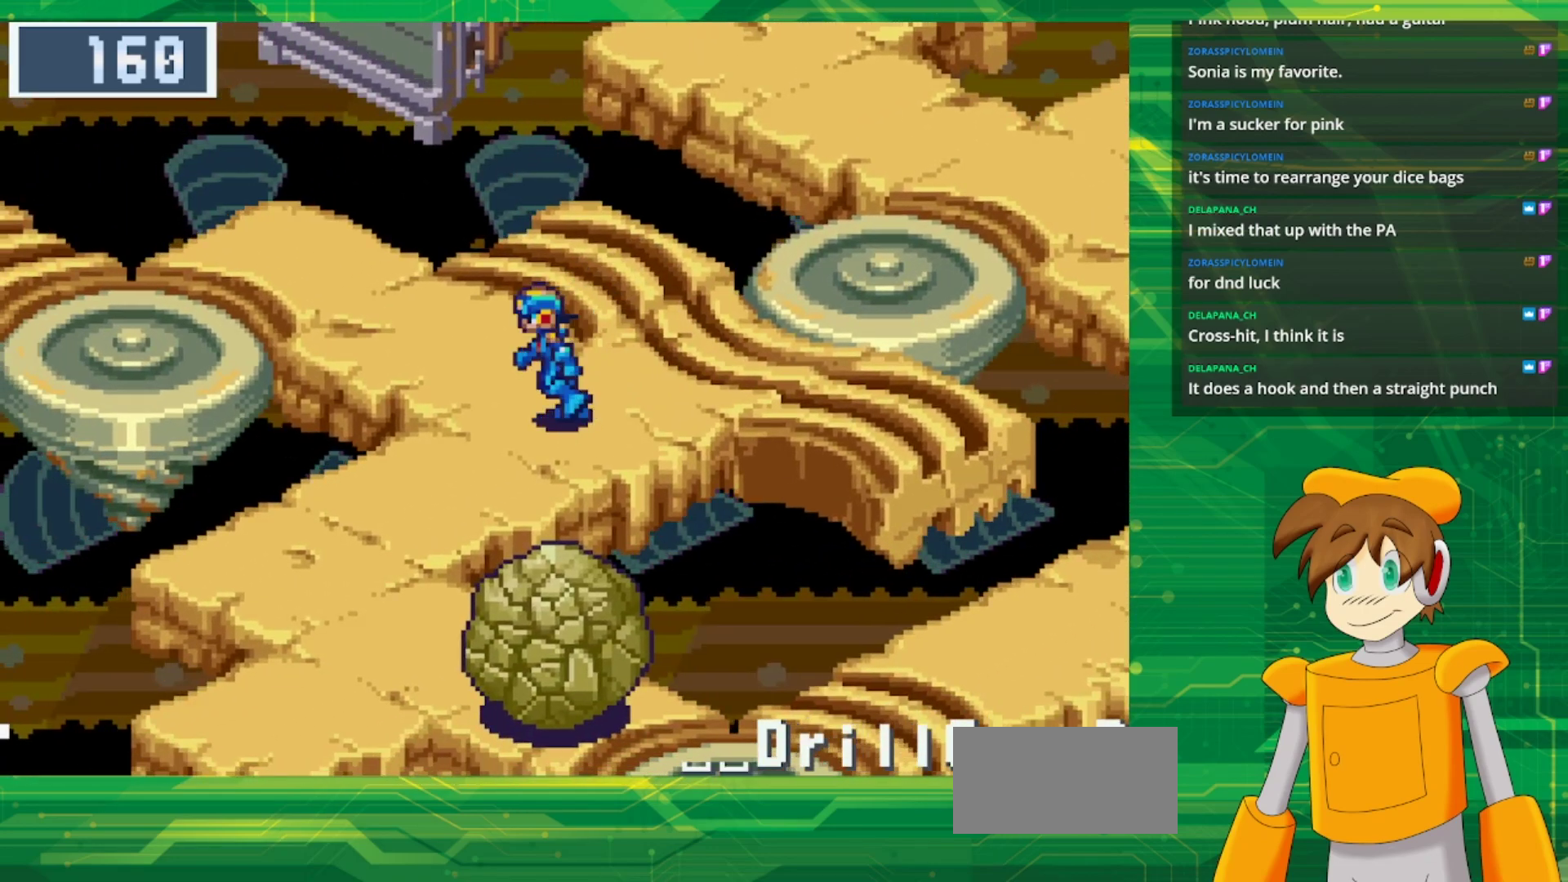
{"buttons": ["B", "DPAD_LEFT"], "events": [[17, "DPAD_LEFT", "up"], [317, "B", "down"], [333, "DPAD_LEFT", "down"]]}
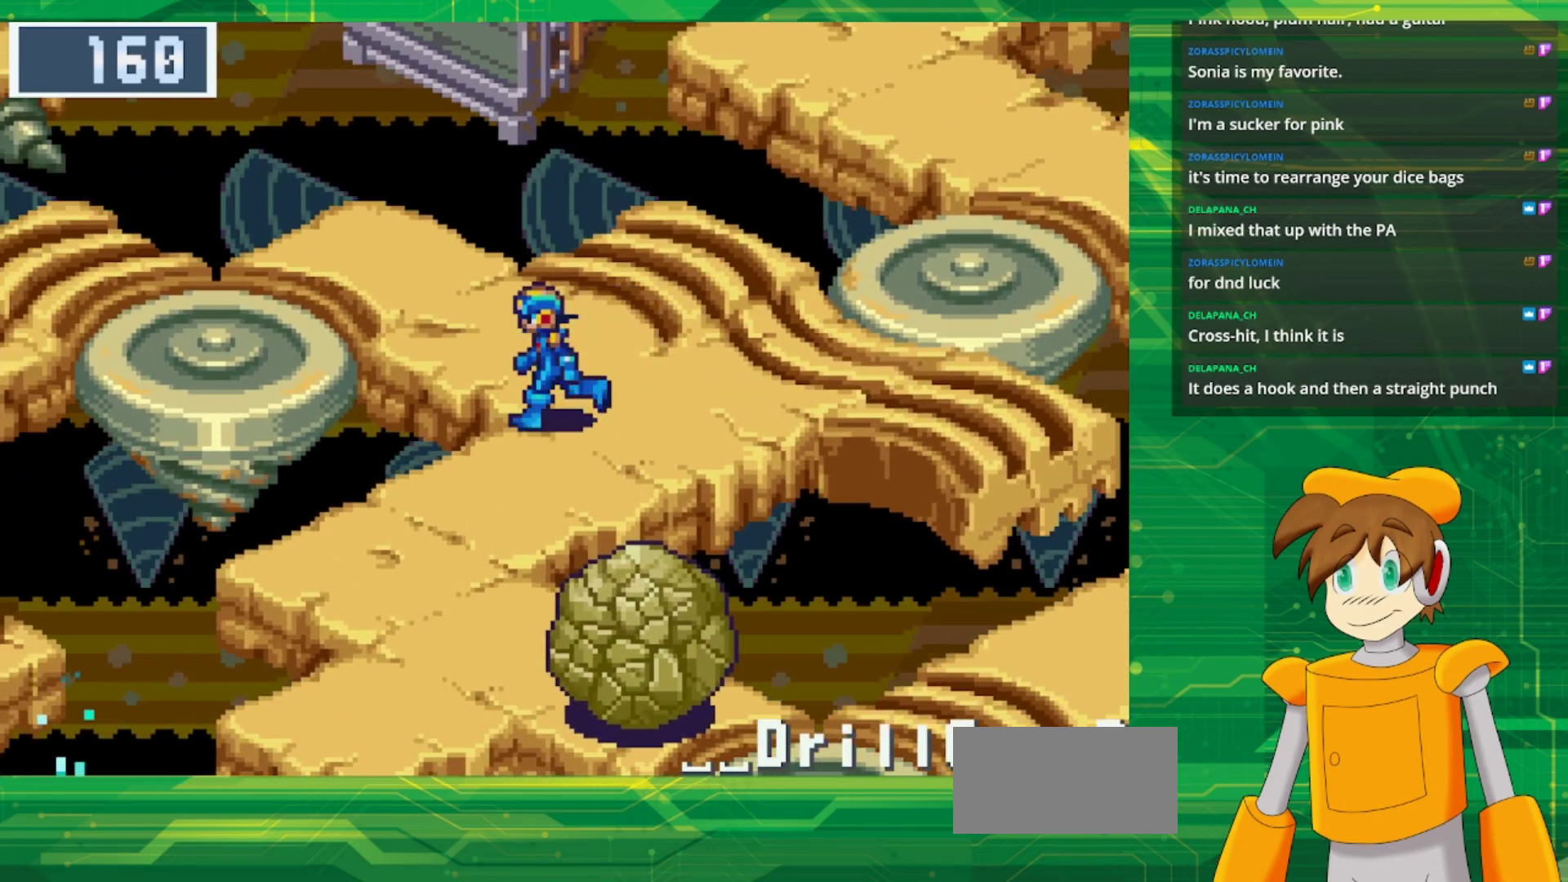
{"buttons": ["B", "DPAD_LEFT"], "events": [[50, "DPAD_UP", "down"], [217, "DPAD_UP", "up"]]}
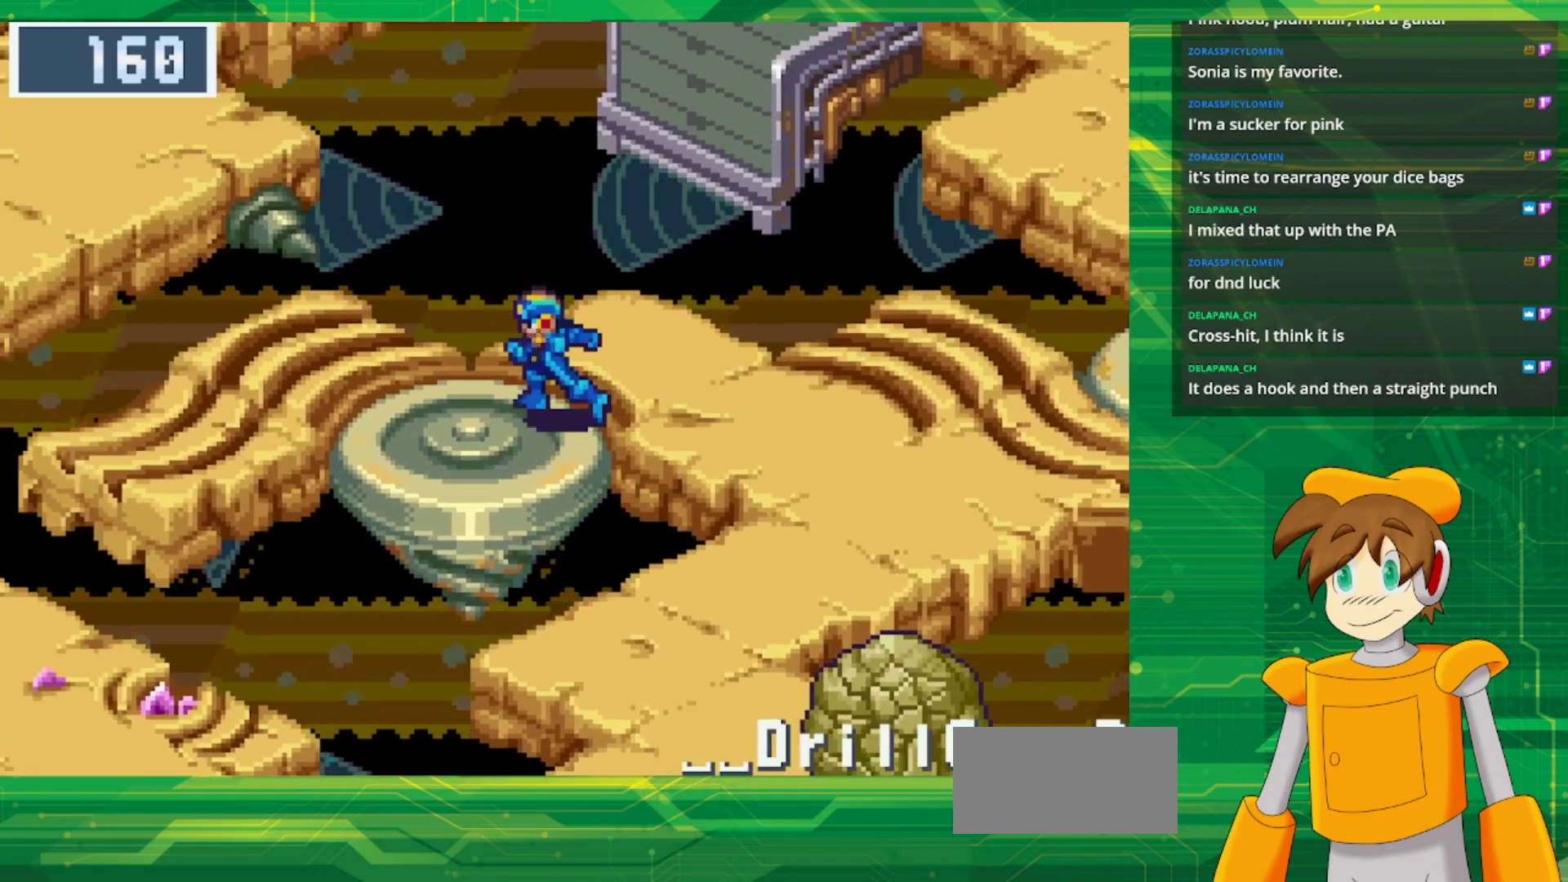
{"buttons": ["B", "DPAD_RIGHT"], "events": [[200, "DPAD_LEFT", "up"], [250, "B", "up"], [400, "DPAD_RIGHT", "down"], [433, "B", "down"]]}
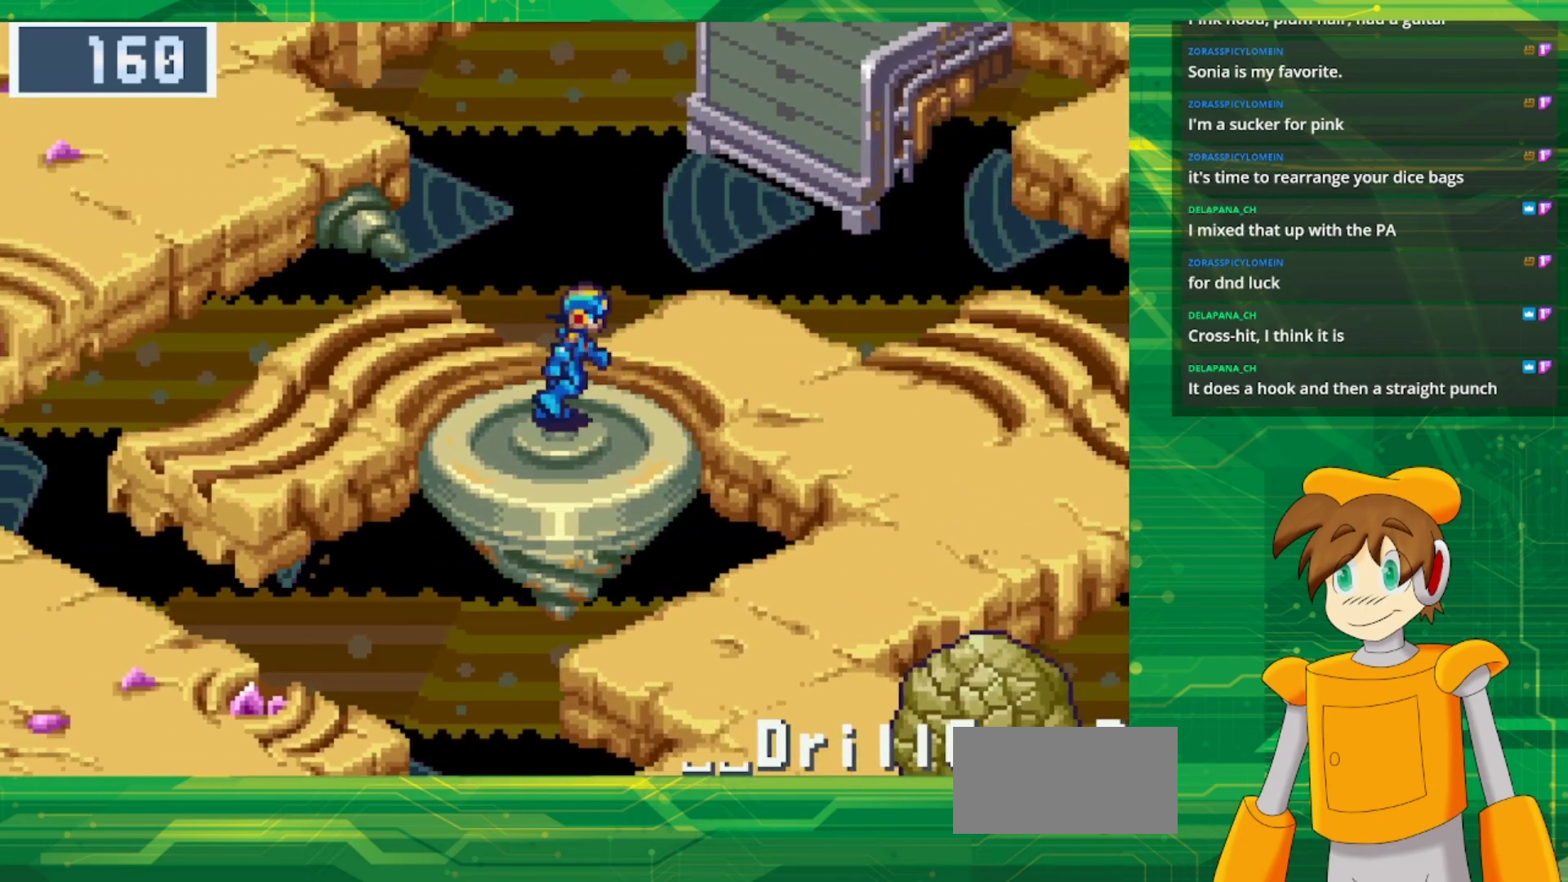
{"buttons": ["B", "DPAD_DOWN"], "events": [[417, "DPAD_DOWN", "down"], [433, "DPAD_RIGHT", "up"]]}
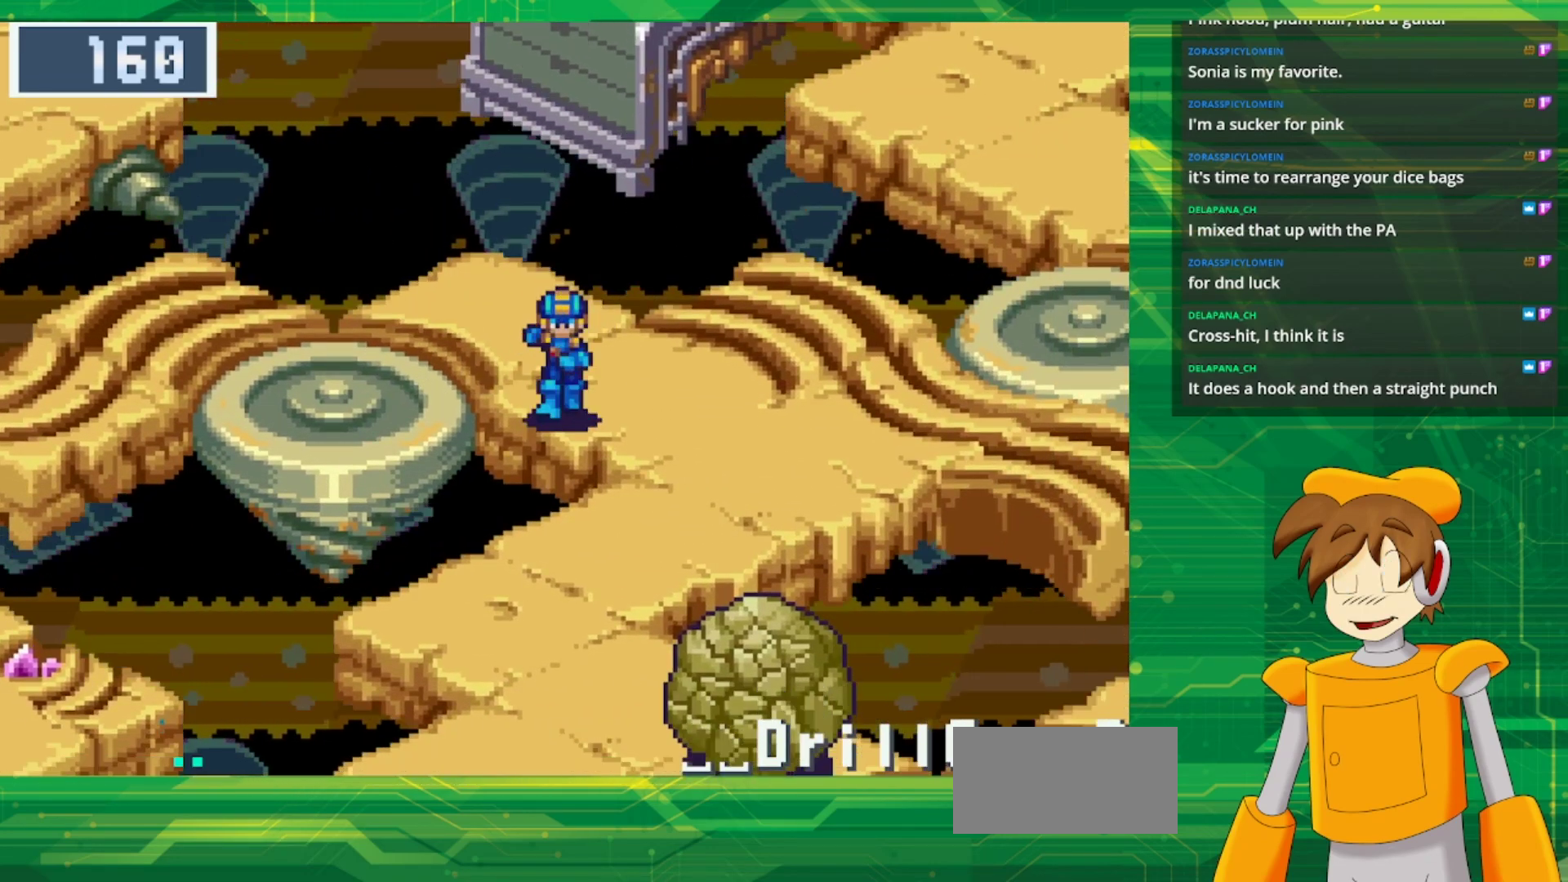
{"buttons": ["B", "DPAD_DOWN"], "events": []}
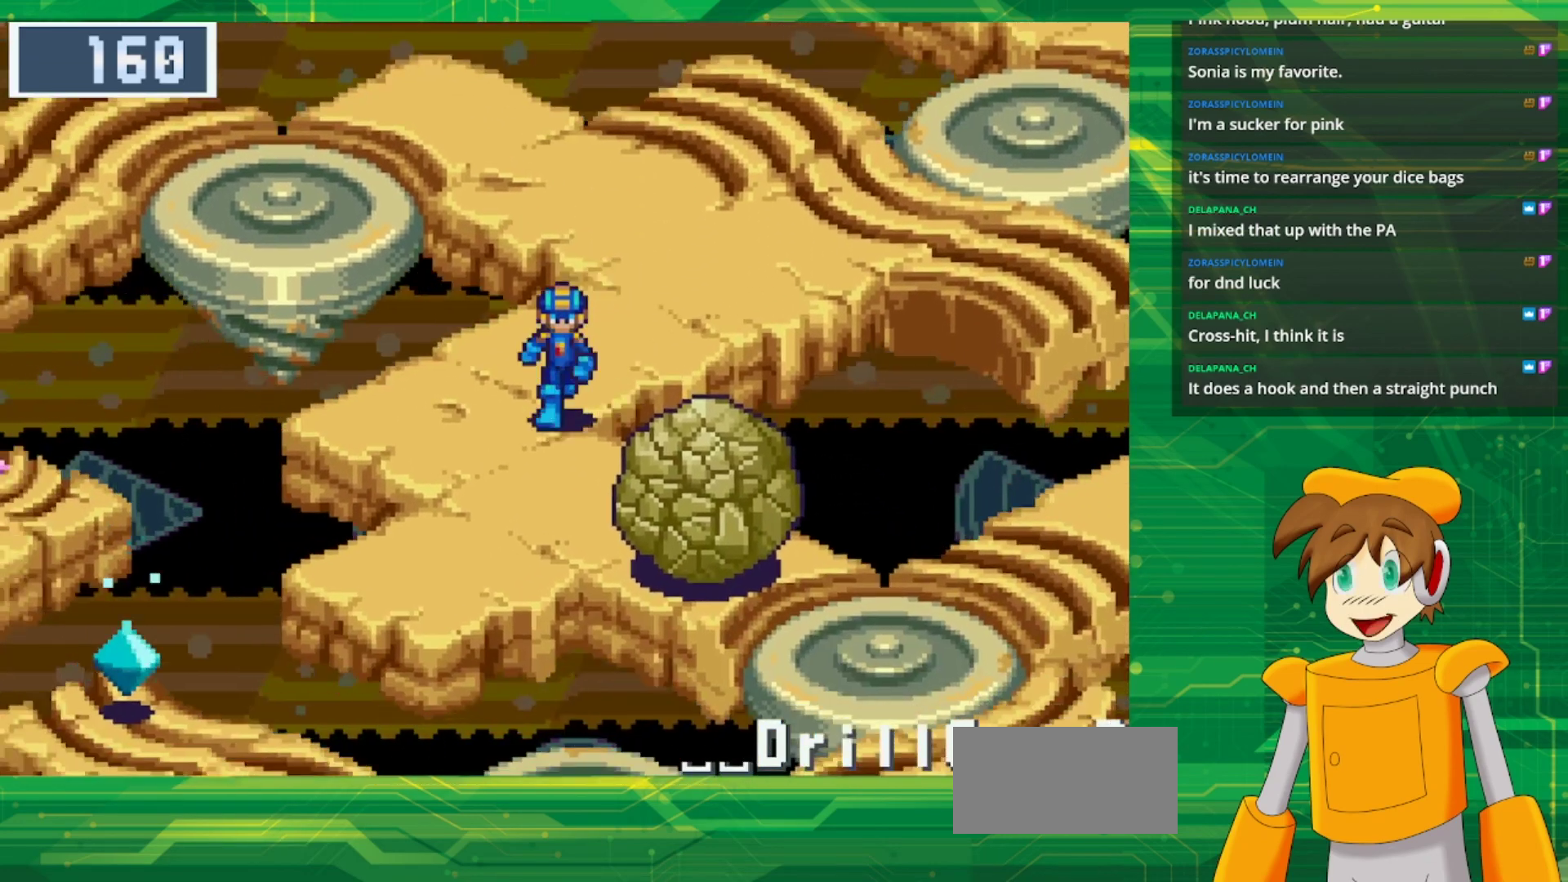
{"buttons": ["A", "DPAD_DOWN", "DPAD_RIGHT"], "events": [[183, "DPAD_RIGHT", "down"], [200, "DPAD_DOWN", "up"], [283, "B", "up"], [283, "DPAD_DOWN", "down"], [350, "A", "down"]]}
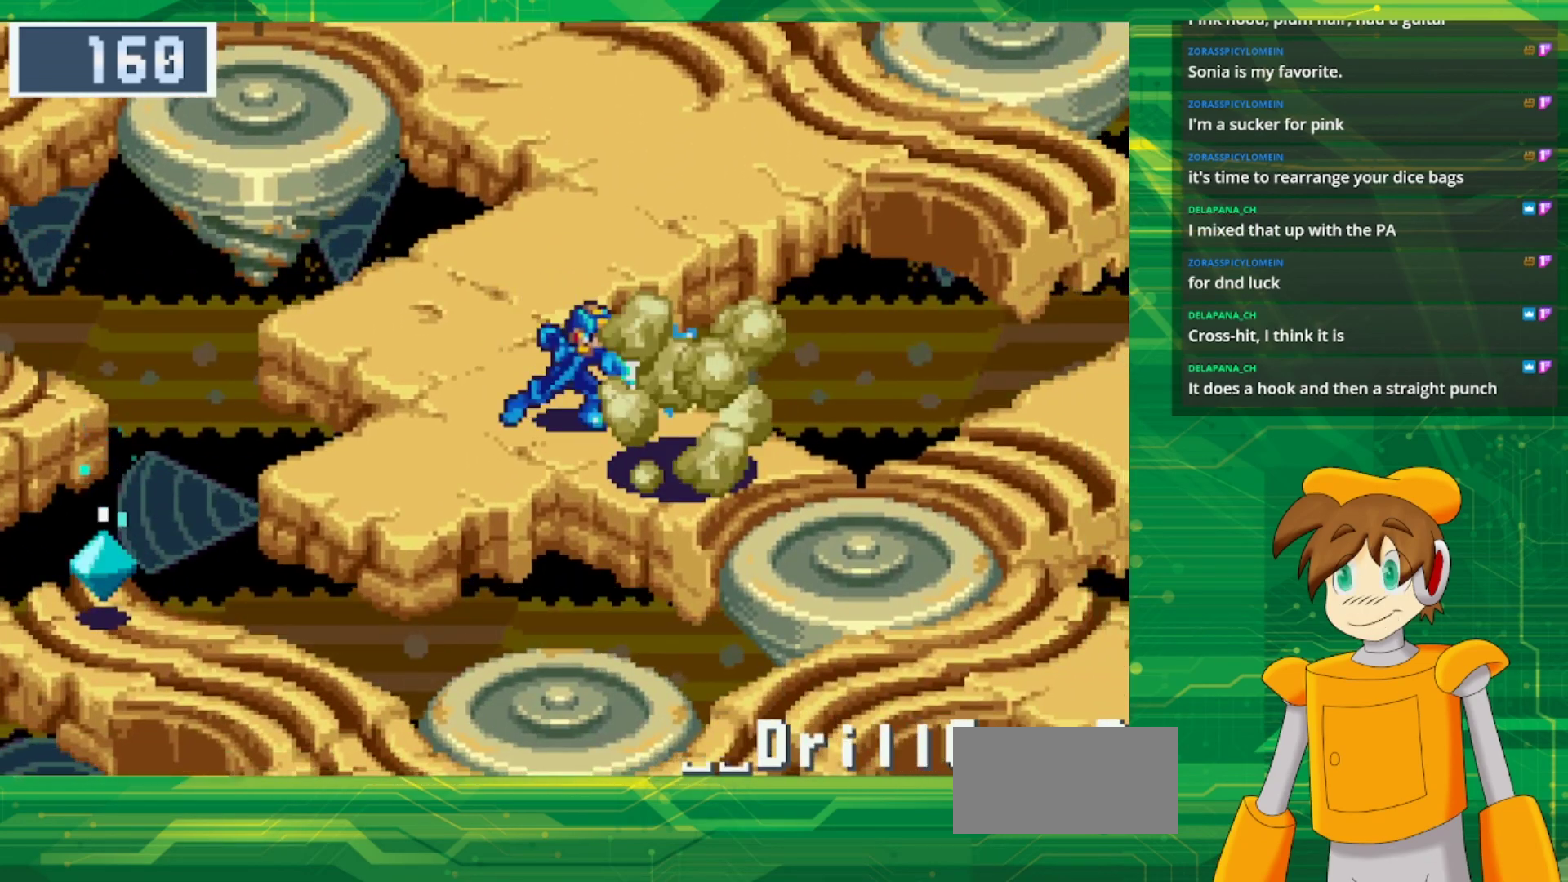
{"buttons": ["B", "DPAD_DOWN", "DPAD_RIGHT"], "events": [[17, "A", "up"], [400, "B", "down"]]}
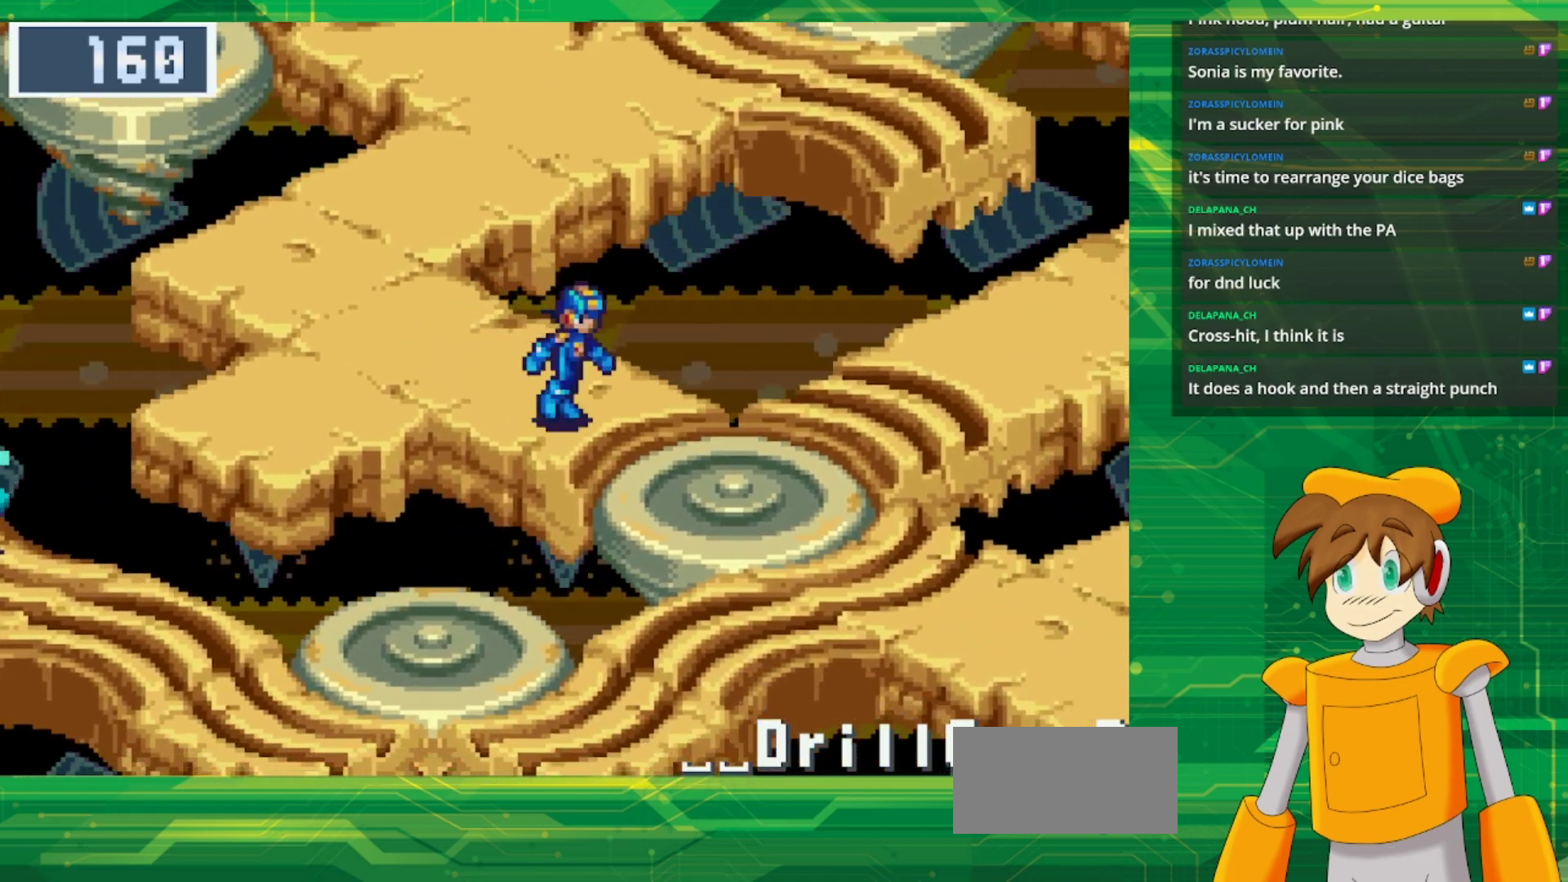
{"buttons": ["B", "DPAD_DOWN"], "events": [[350, "DPAD_RIGHT", "up"]]}
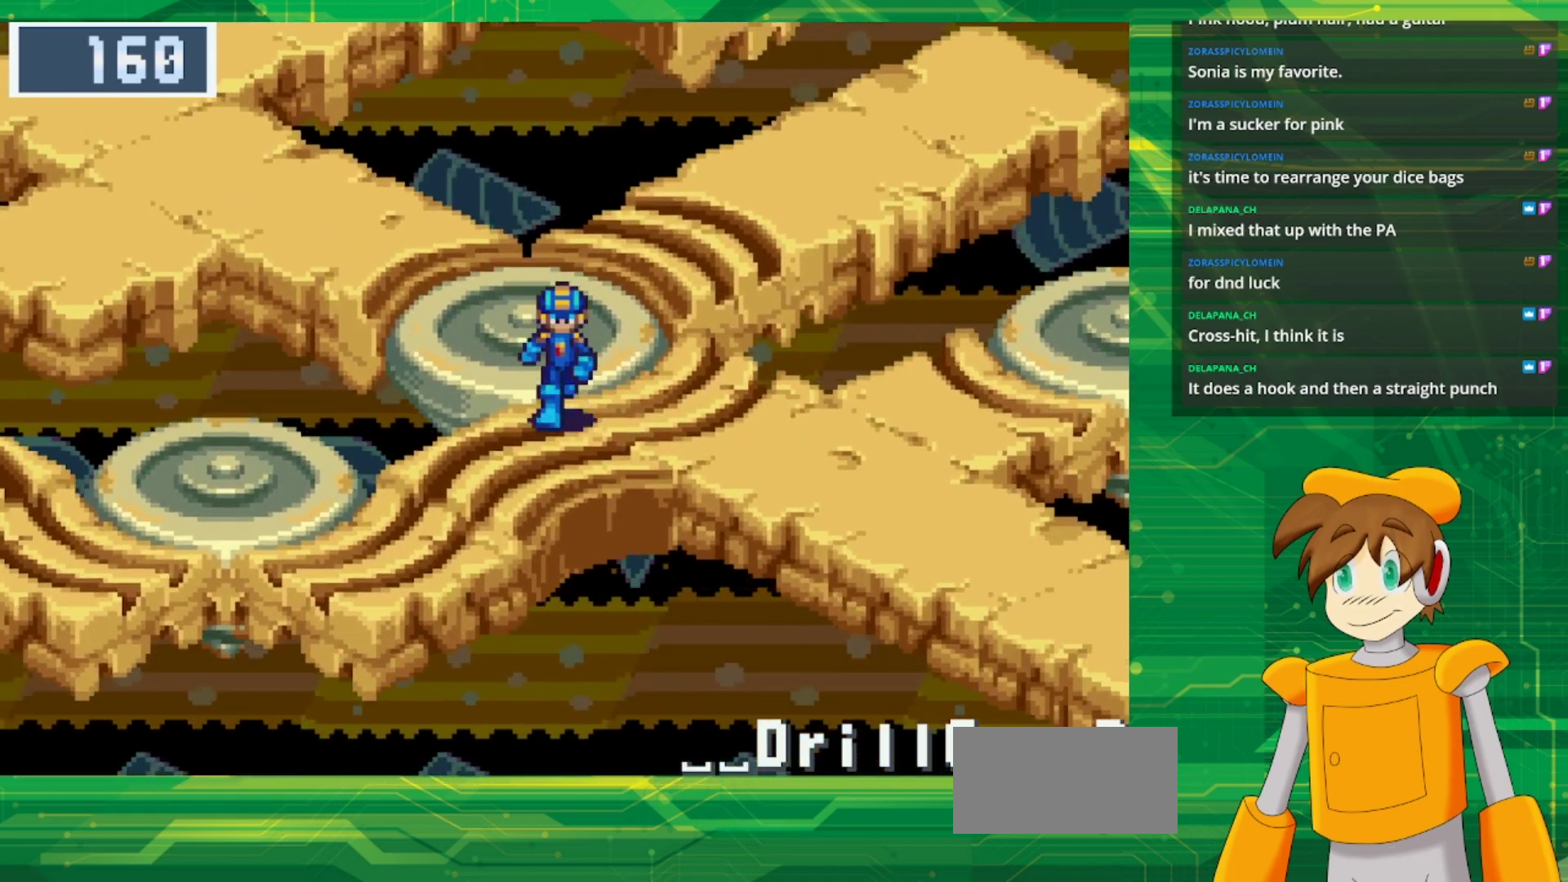
{"buttons": ["B", "DPAD_LEFT"], "events": [[50, "DPAD_LEFT", "down"], [300, "DPAD_DOWN", "up"]]}
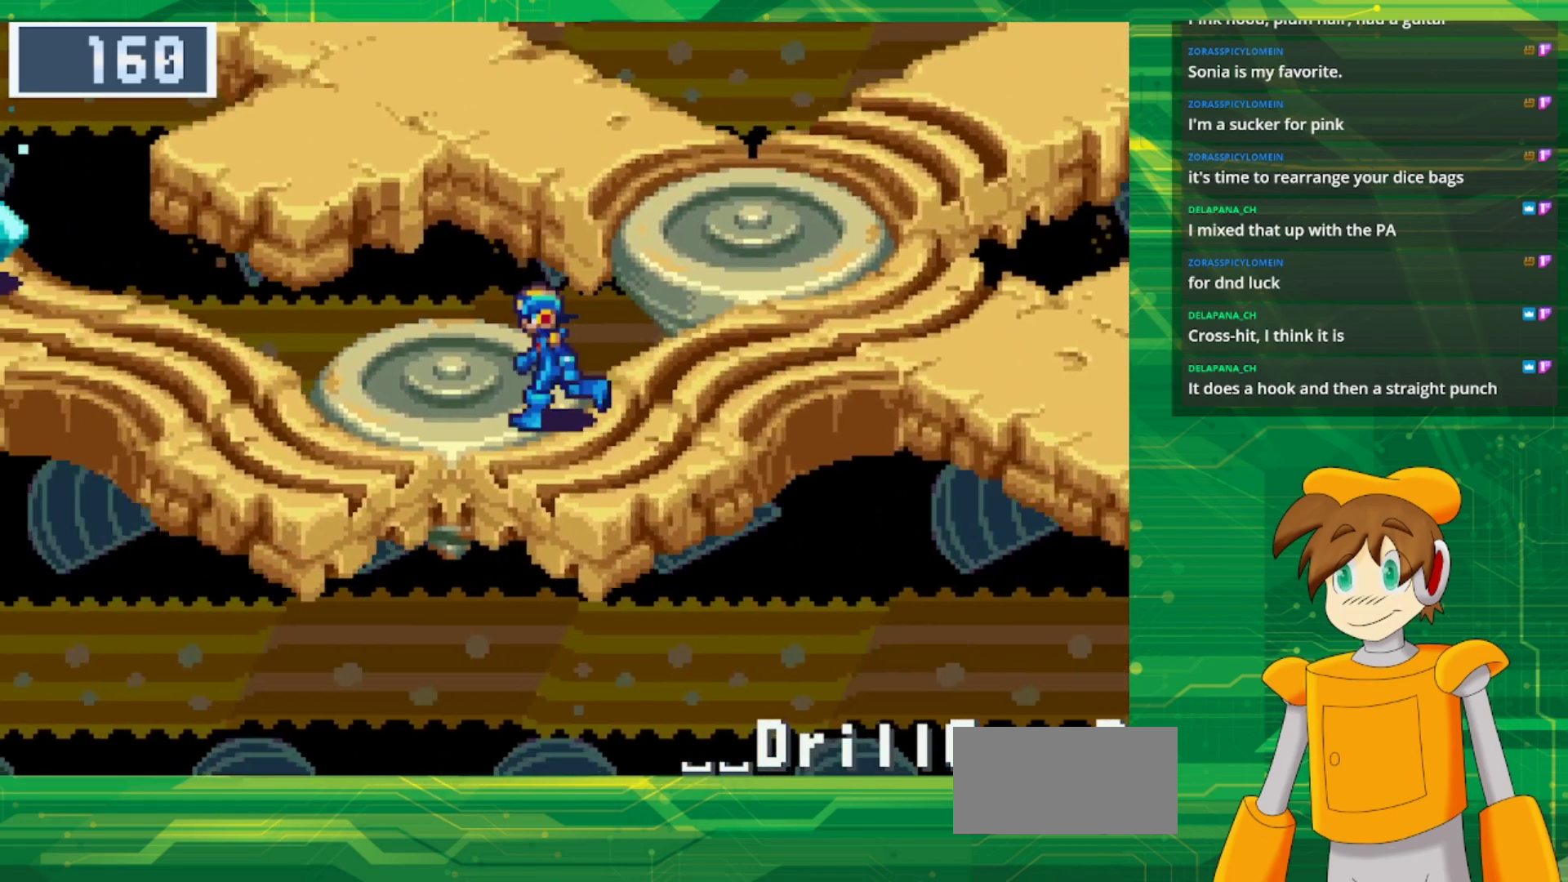
{"buttons": ["B", "DPAD_LEFT"], "events": []}
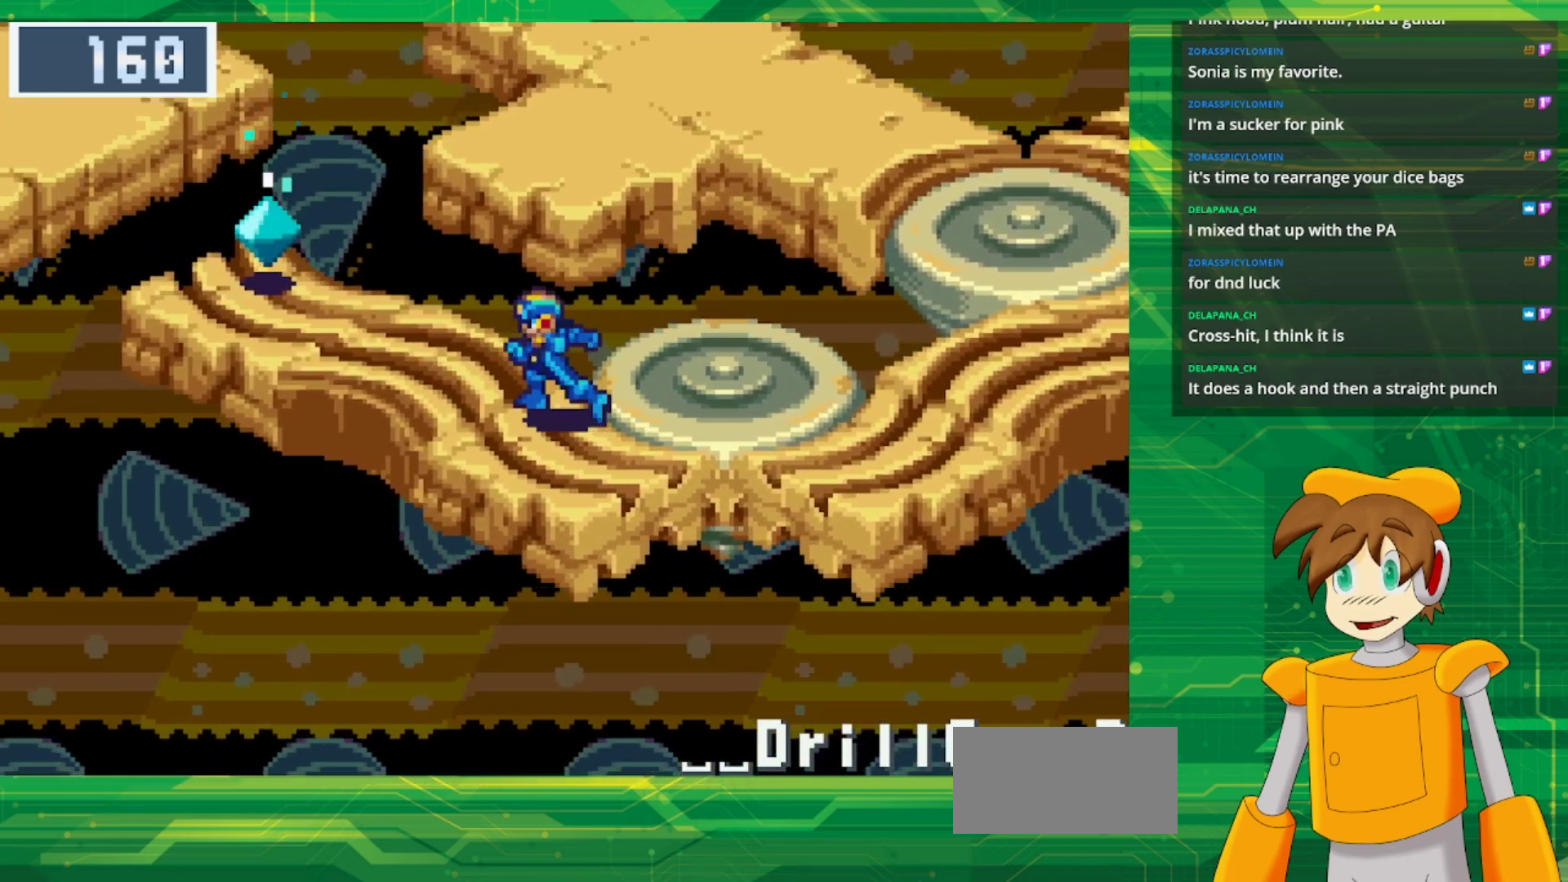
{"buttons": ["A", "B", "DPAD_UP"], "events": [[133, "DPAD_UP", "down"], [500, "A", "down"], [500, "DPAD_LEFT", "up"]]}
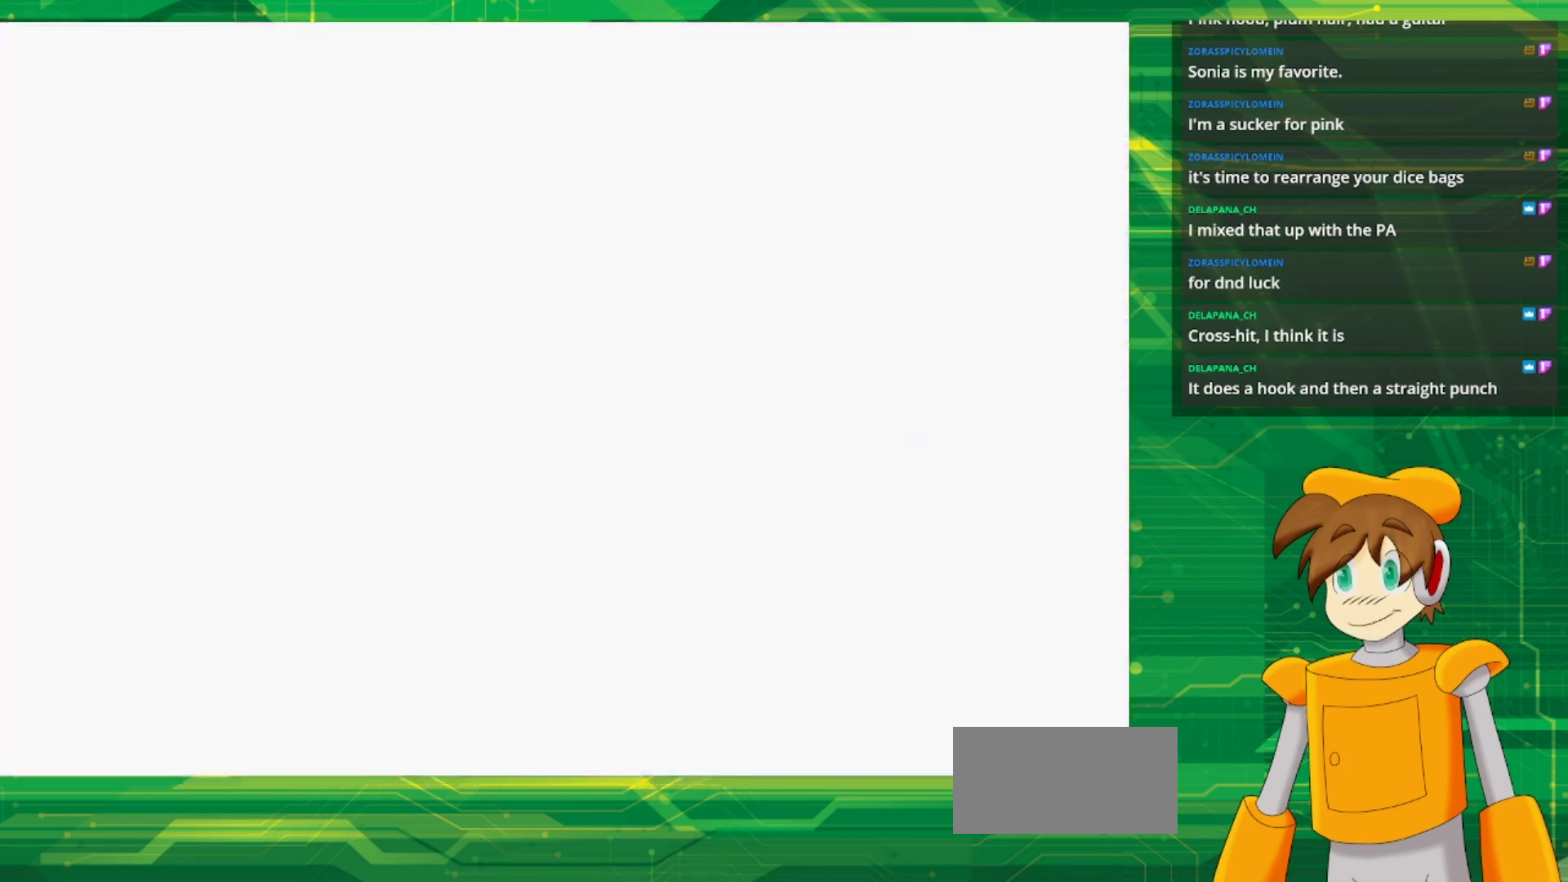
{"buttons": [], "events": [[100, "B", "up"], [167, "A", "up"], [167, "DPAD_UP", "up"]]}